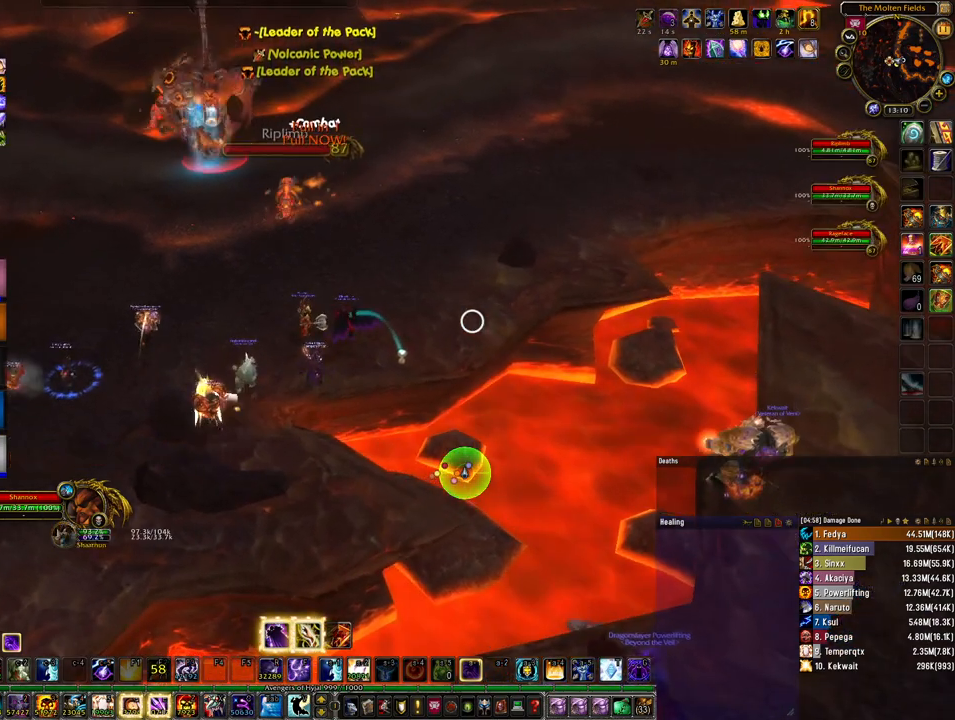
Gameplay with keyboard and mouse; each line is a JSON object with the keys and mouse buttons held at the frame after it. "events" lists presses ("down") and releases ("up") of "1", "2", "3", "4", "5", "a", "alt", "b", "c", "ctrl", "d", "e", "f", "g", "q", "r", "s", "shift", "space", "t", "tab", "tilde", "v", "w", "x", "z", "mouse_left", "mouse_wheel", "mouse_right", "mouse_mb4" and "mouse_mb5" between this image and that frame as [ms after this image, input, new state], when the widget could be followed in between. "mouse_left", "mouse_wheel", "mouse_right", "mouse_mb4", "mouse_mb5" = the "left", "wheel", "right", "mb4", "mb5" buttons of the "mouse" list. No other keys are recorded. "wheel" means that the mouse wheel is clicked or scrolled. Mouse movement is not recorded.
{"keys": [], "mouse": ["right"], "events": [[267, "e", "down"], [367, "e", "up"]]}
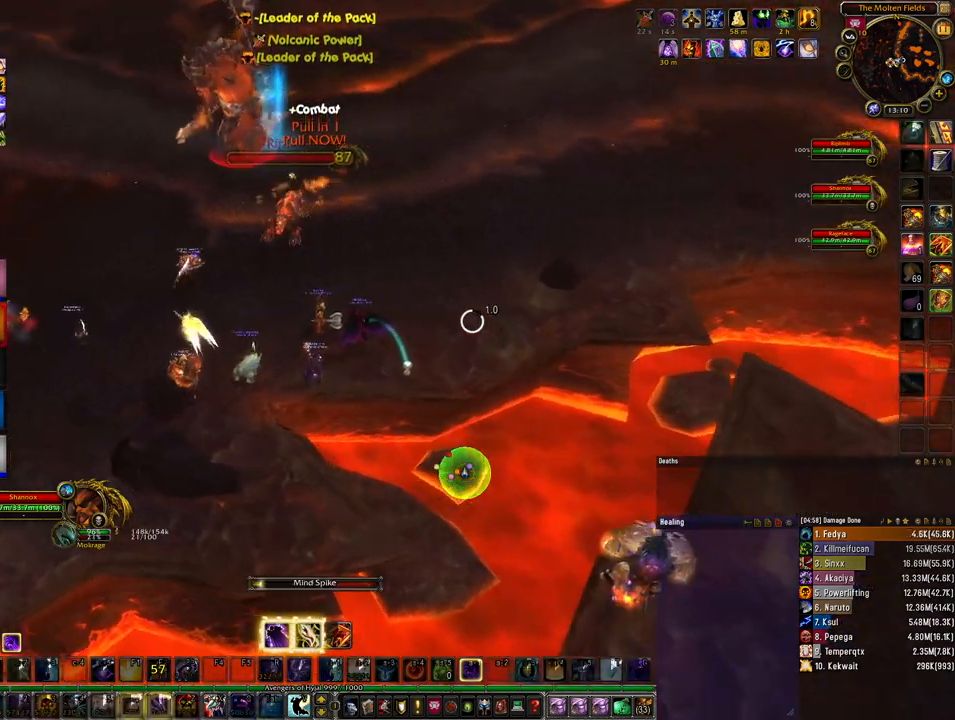
{"keys": [], "mouse": ["right"], "events": []}
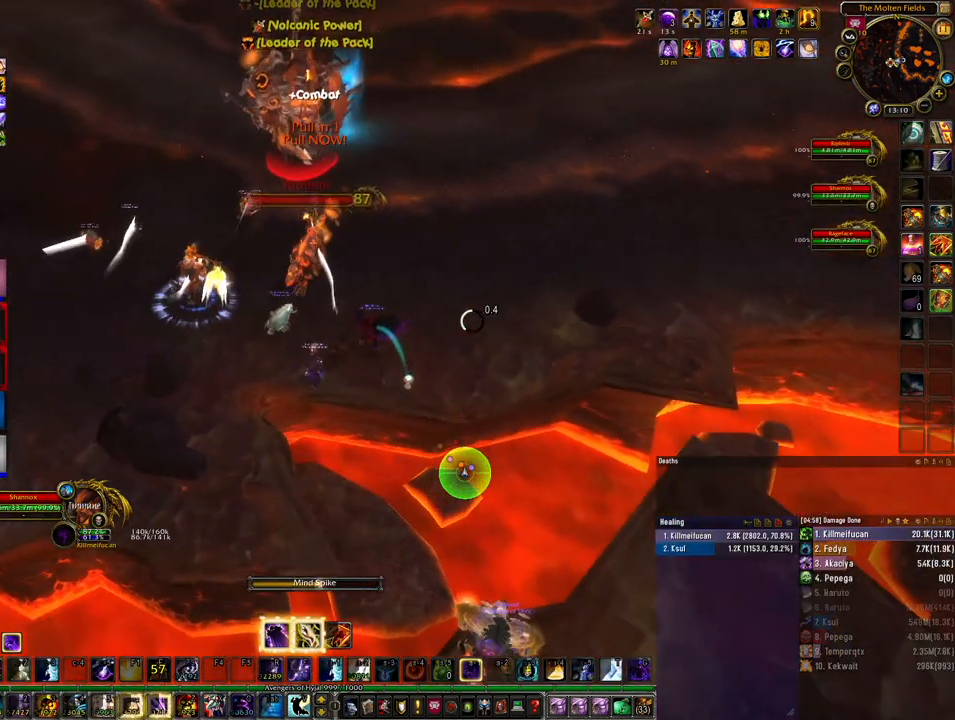
{"keys": [], "mouse": ["right"], "events": []}
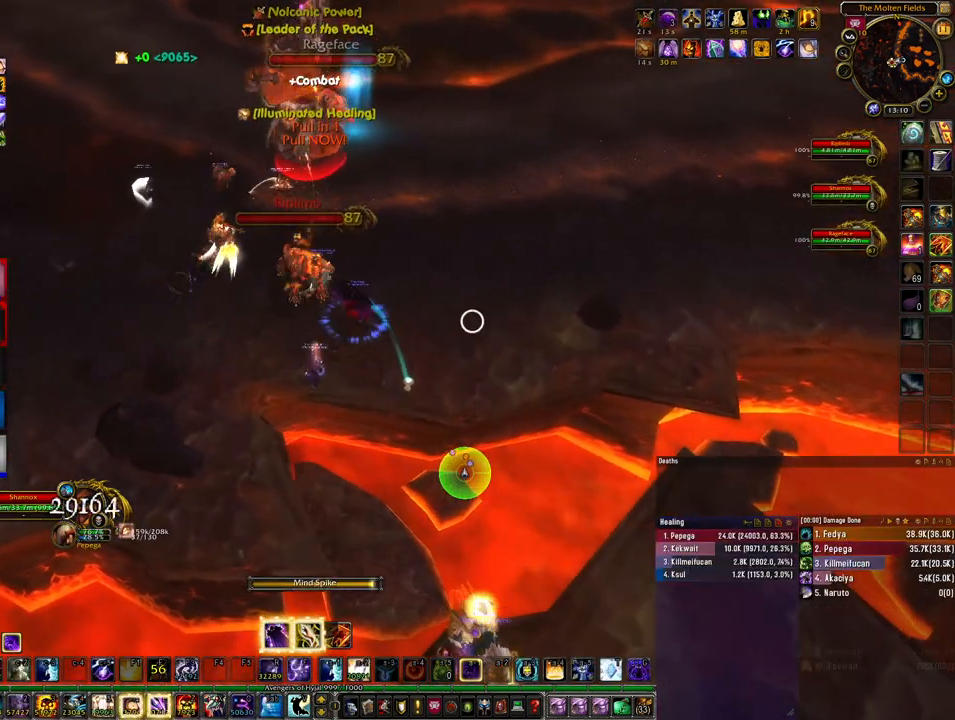
{"keys": ["e"], "mouse": ["right"], "events": [[500, "e", "down"]]}
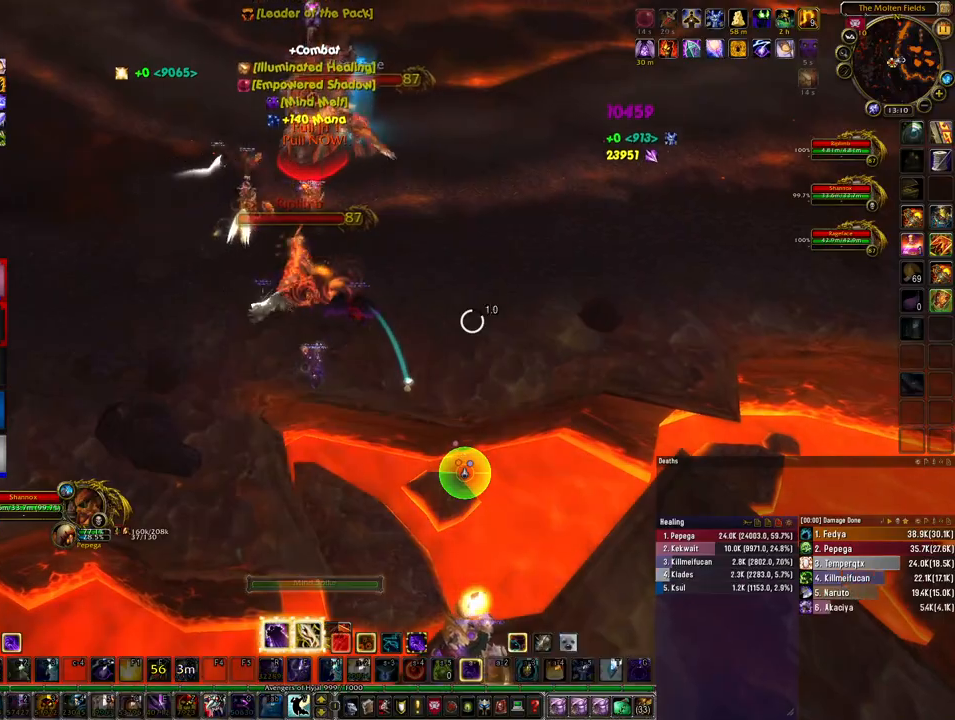
{"keys": [], "mouse": ["right"], "events": [[133, "e", "up"], [200, "e", "down"], [267, "e", "up"], [367, "e", "down"], [433, "e", "up"]]}
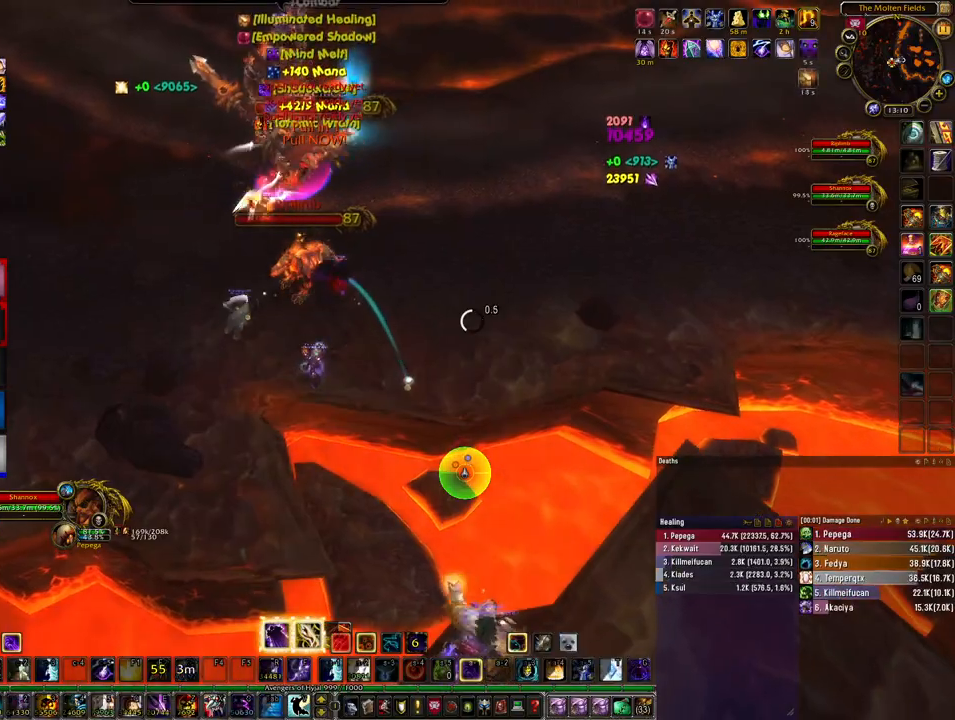
{"keys": ["e"], "mouse": ["right"], "events": [[33, "e", "down"], [100, "e", "up"], [167, "e", "down"], [267, "e", "up"], [300, "e", "down"], [400, "e", "up"], [467, "e", "down"]]}
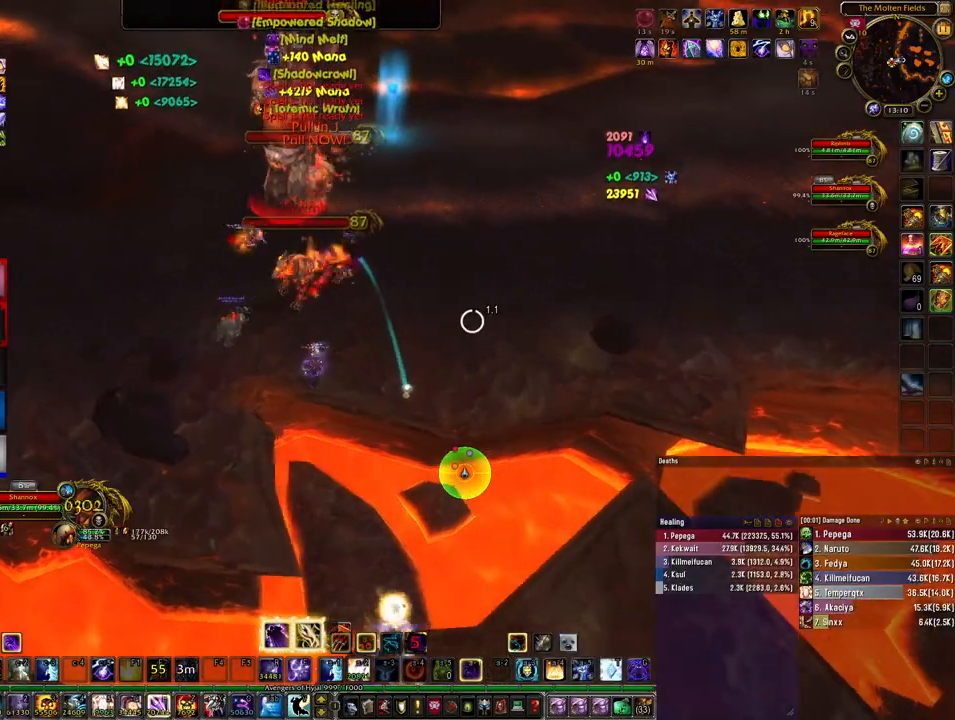
{"keys": ["e"], "mouse": ["right"], "events": [[67, "e", "up"], [100, "e", "down"], [200, "e", "up"], [267, "e", "down"], [367, "e", "up"], [433, "e", "down"]]}
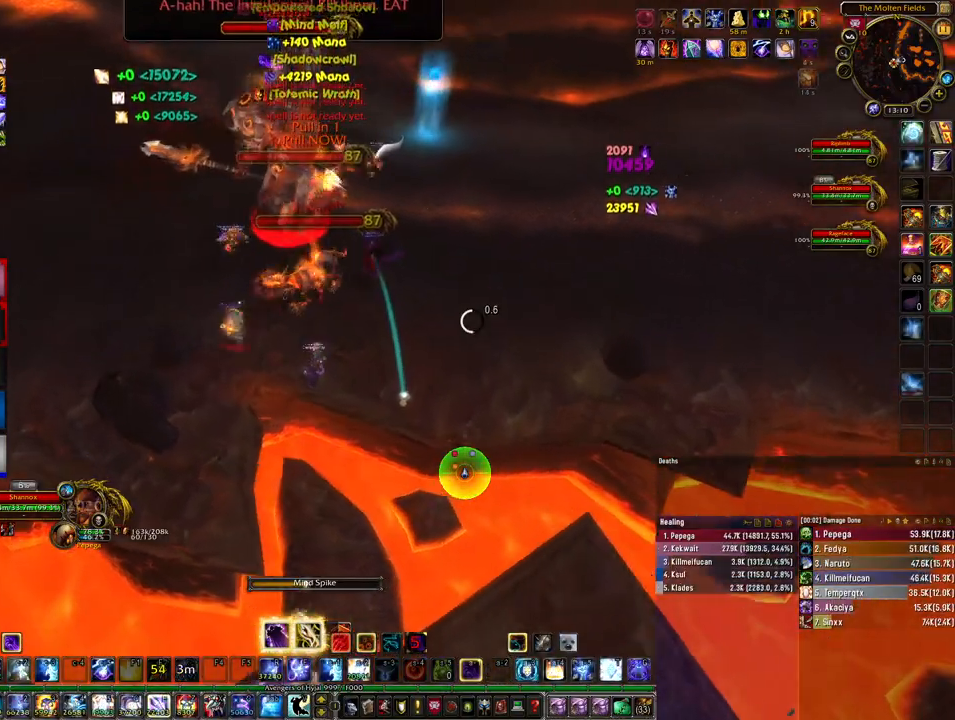
{"keys": ["e"], "mouse": ["right"], "events": [[33, "e", "up"], [133, "e", "down"], [200, "e", "up"], [300, "e", "down"], [367, "e", "up"], [467, "e", "down"]]}
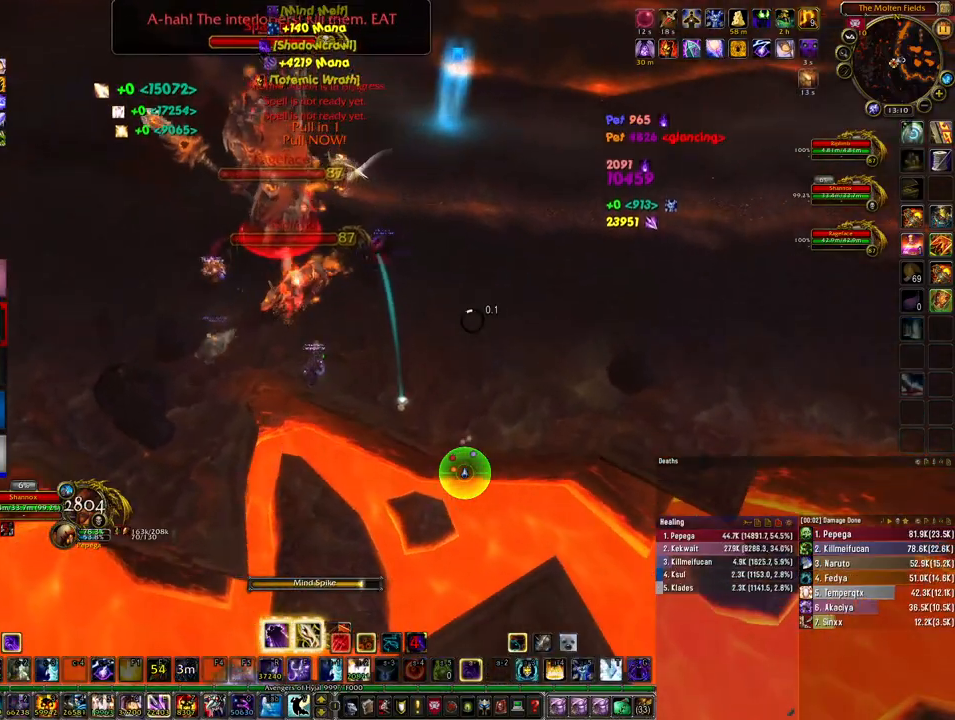
{"keys": ["1"], "mouse": ["right"], "events": [[33, "e", "up"], [133, "e", "down"], [200, "e", "up"], [300, "e", "down"], [400, "e", "up"], [433, "1", "down"]]}
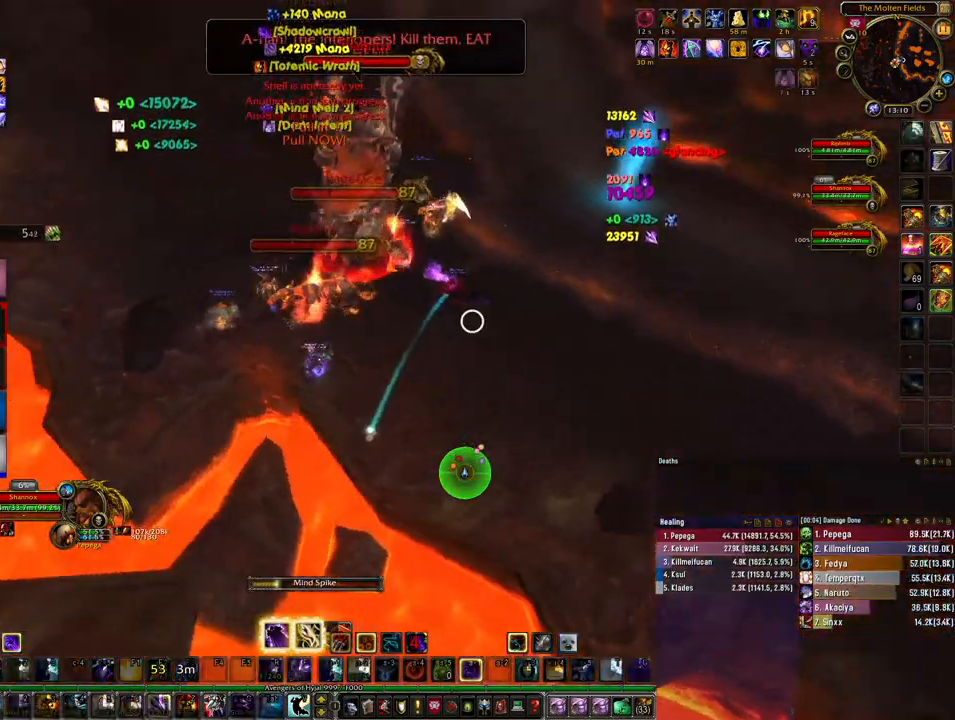
{"keys": [], "mouse": ["right"], "events": [[33, "1", "up"]]}
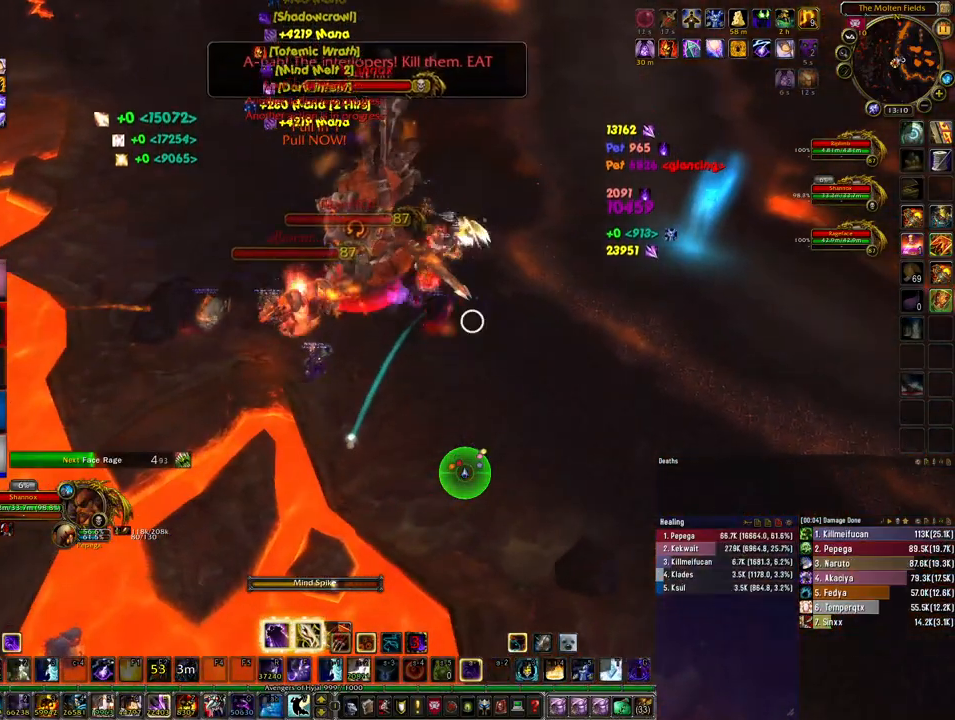
{"keys": ["1"], "mouse": ["right"], "events": [[167, "1", "down"], [233, "1", "up"], [333, "1", "down"], [400, "1", "up"], [500, "1", "down"]]}
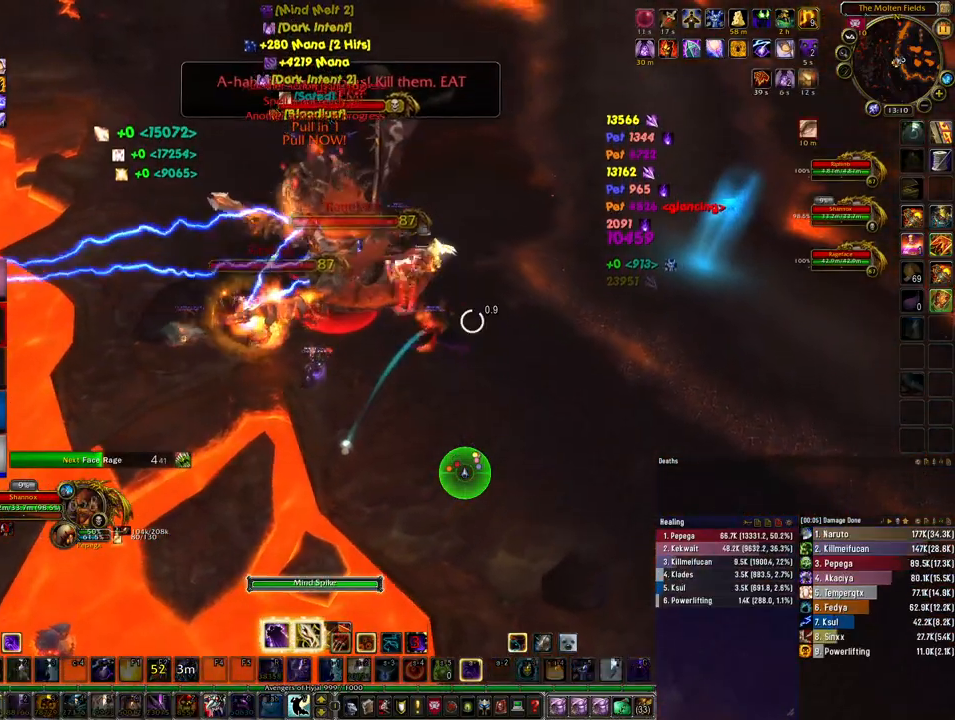
{"keys": ["2"], "mouse": ["right"], "events": [[67, "1", "up"], [300, "2", "down"], [400, "2", "up"], [467, "2", "down"]]}
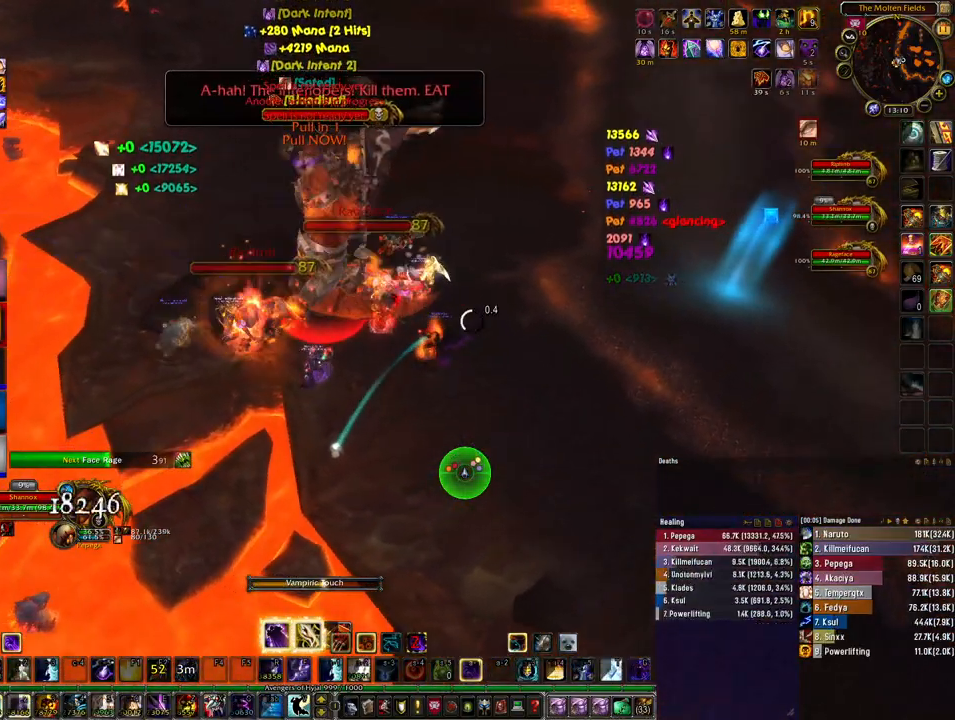
{"keys": [], "mouse": ["right"], "events": [[33, "2", "up"], [133, "2", "down"], [200, "2", "up"], [267, "2", "down"], [333, "2", "up"], [400, "2", "down"], [500, "2", "up"]]}
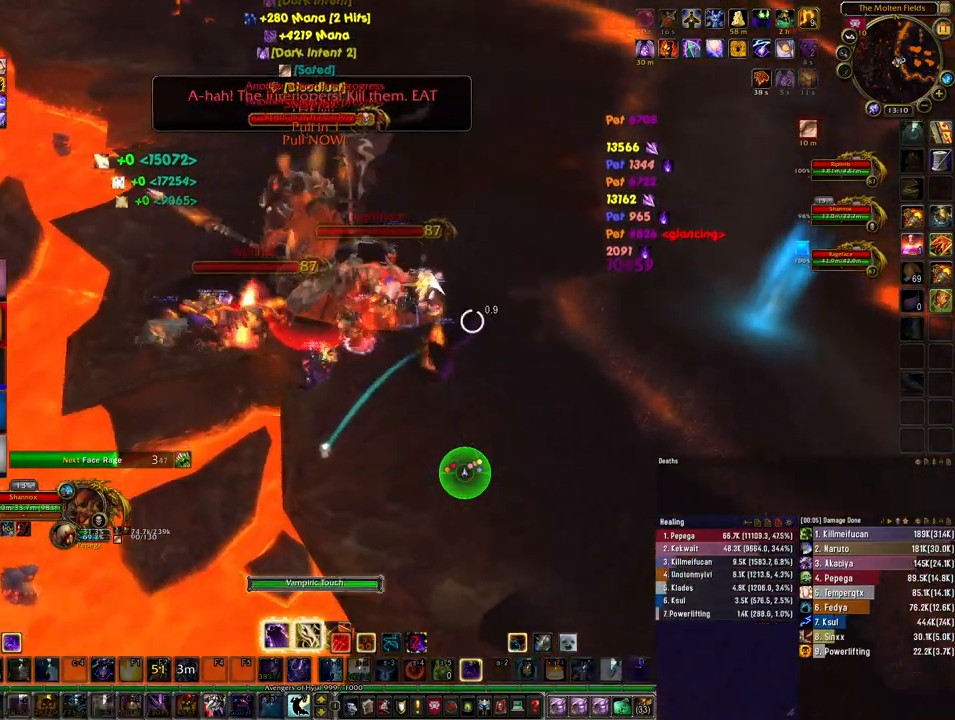
{"keys": ["3"], "mouse": ["right"], "events": [[67, "2", "down"], [133, "2", "up"], [200, "2", "down"], [267, "2", "up"], [333, "2", "down"], [433, "2", "up"], [467, "3", "down"]]}
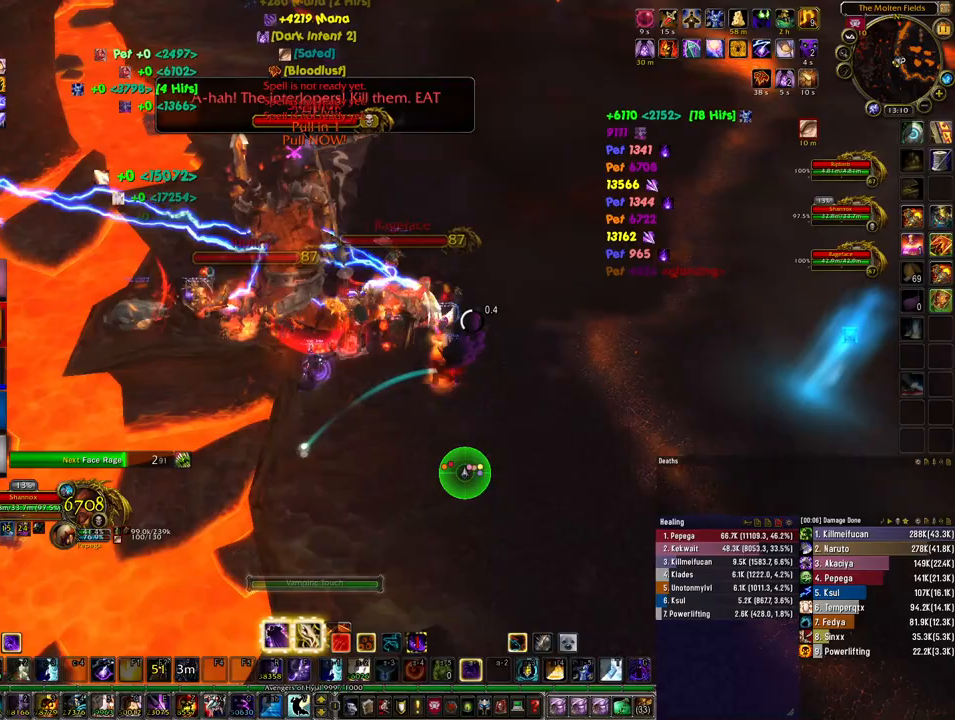
{"keys": ["3"], "mouse": ["right"], "events": [[67, "3", "up"], [133, "3", "down"], [200, "3", "up"], [300, "3", "down"], [367, "3", "up"], [433, "3", "down"]]}
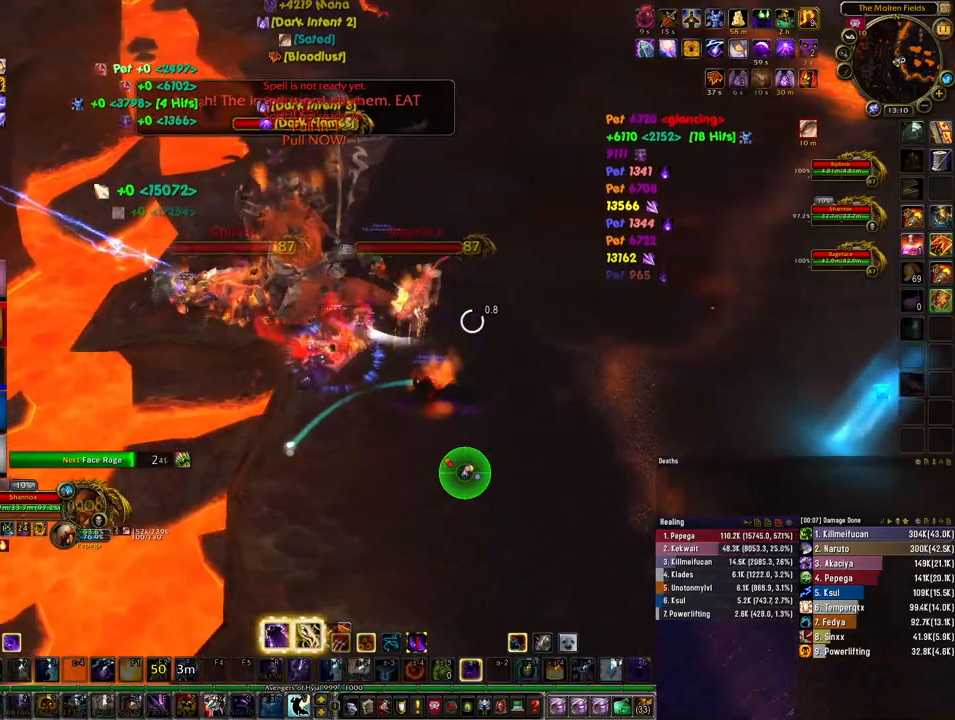
{"keys": [], "mouse": ["right"], "events": [[33, "3", "up"], [100, "3", "down"], [167, "3", "up"], [233, "3", "down"], [300, "3", "up"], [367, "3", "down"], [433, "3", "up"]]}
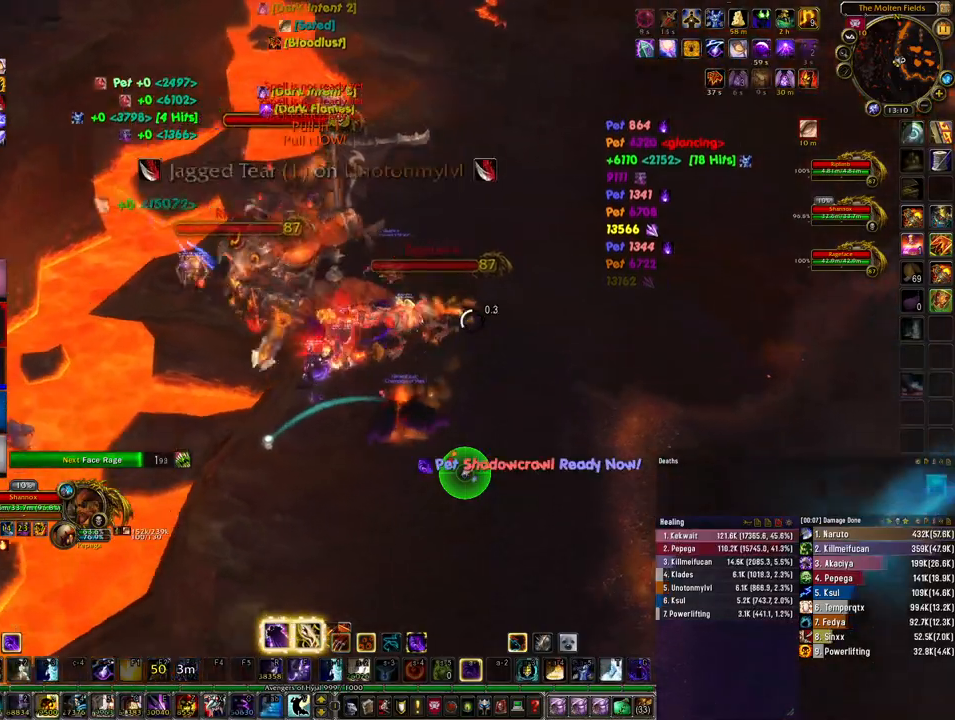
{"keys": [], "mouse": [], "events": [[100, "4", "down"], [200, "4", "up"], [267, "4", "down"], [333, "4", "up"], [400, "4", "down"], [500, "4", "up"], [500, "mouse_right", "up"]]}
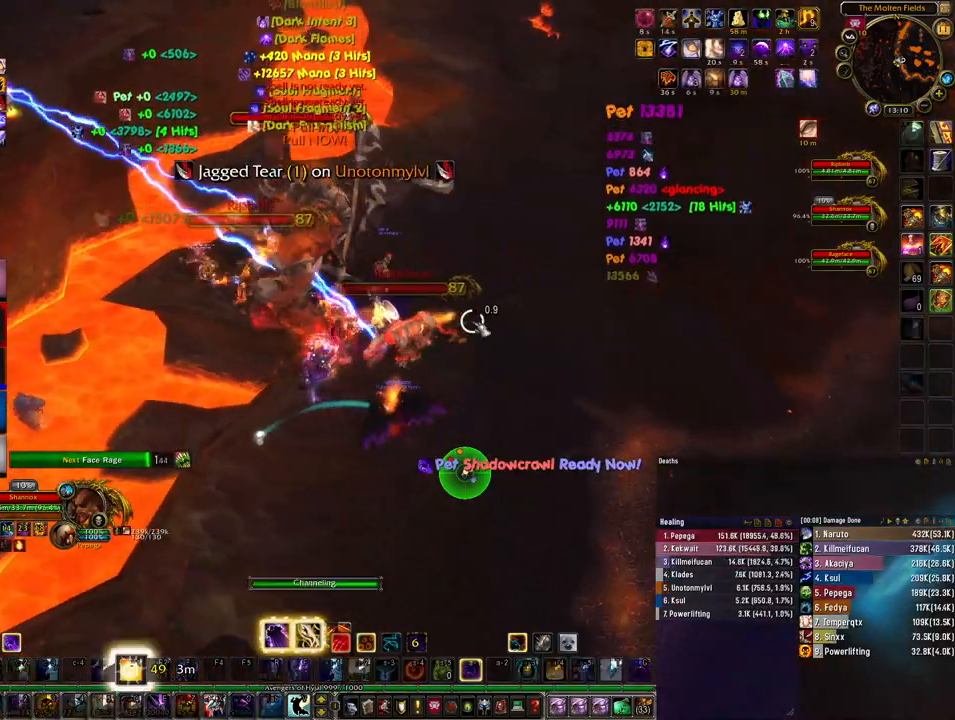
{"keys": [], "mouse": [], "events": [[67, "4", "down"], [167, "4", "up"]]}
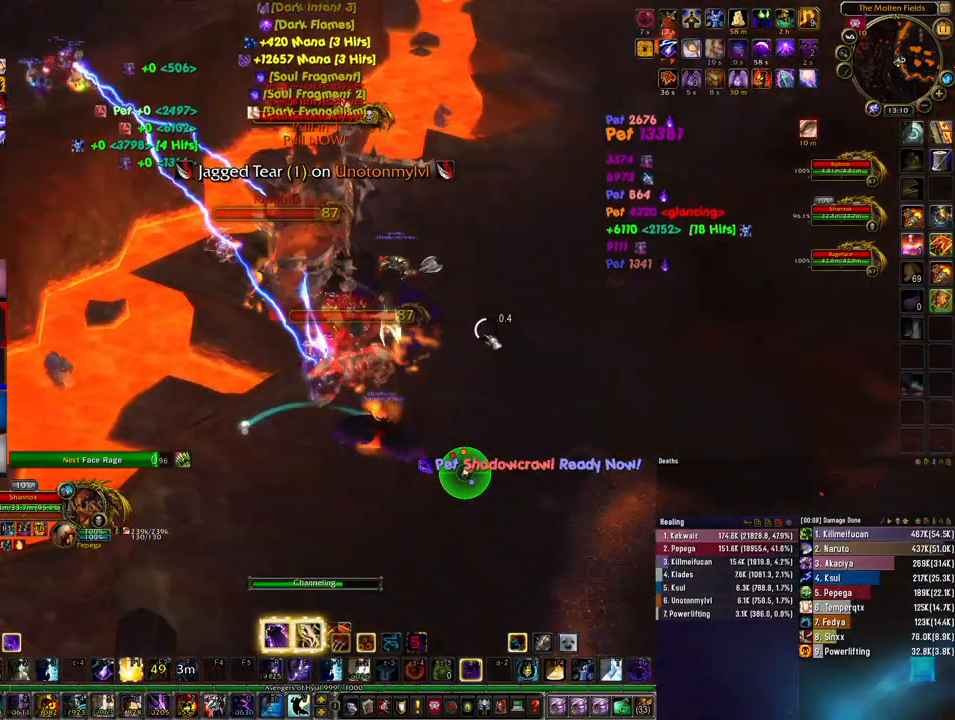
{"keys": [], "mouse": [], "events": []}
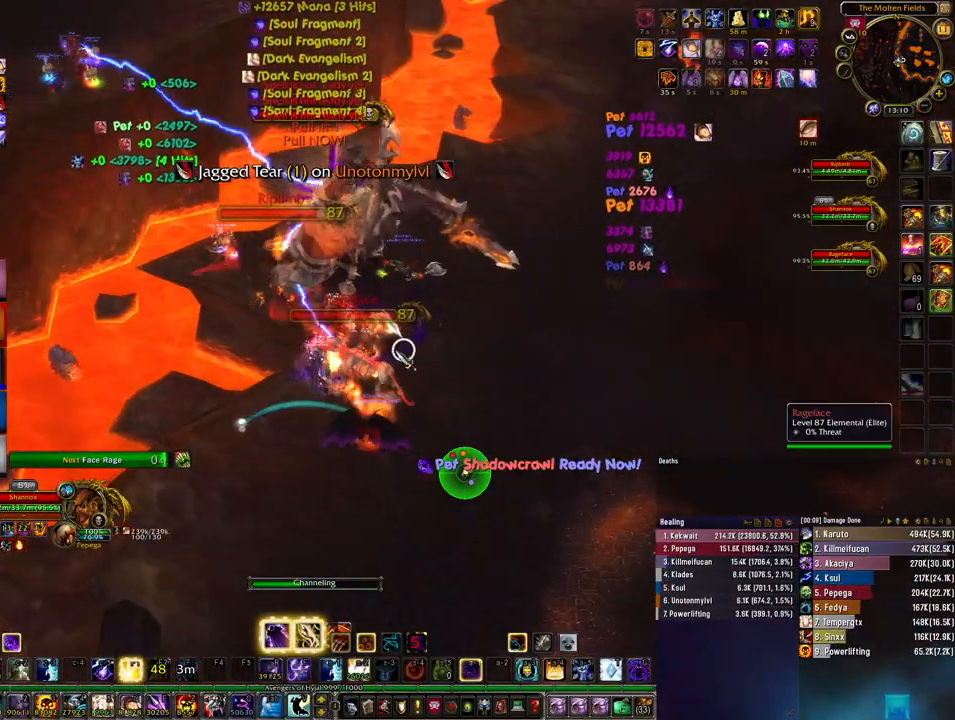
{"keys": [], "mouse": [], "events": [[167, "4", "down"], [267, "4", "up"]]}
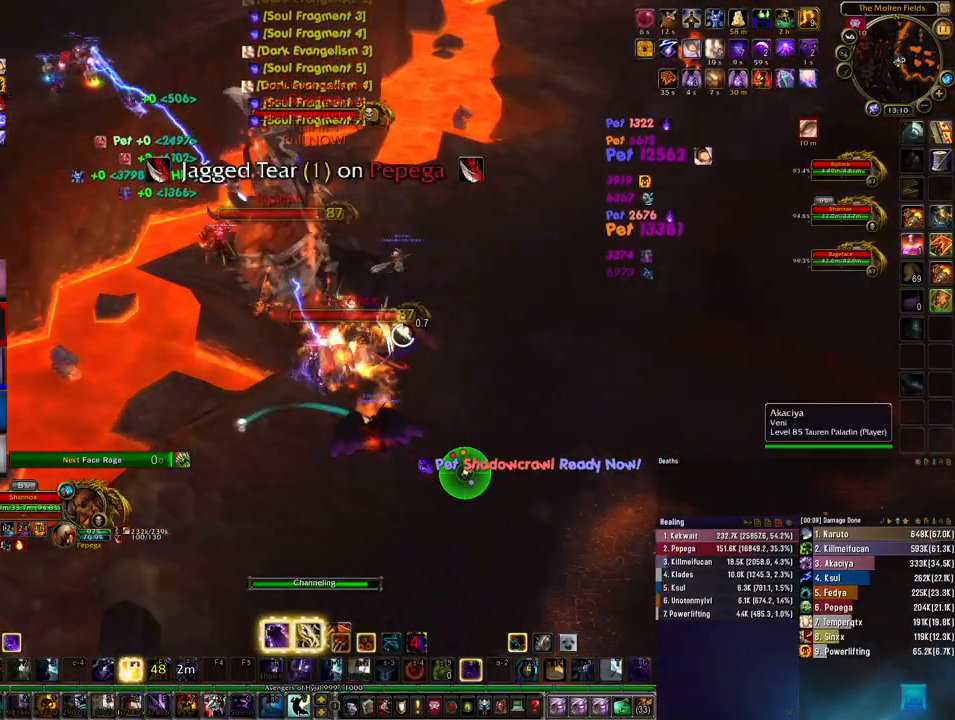
{"keys": [], "mouse": [], "events": []}
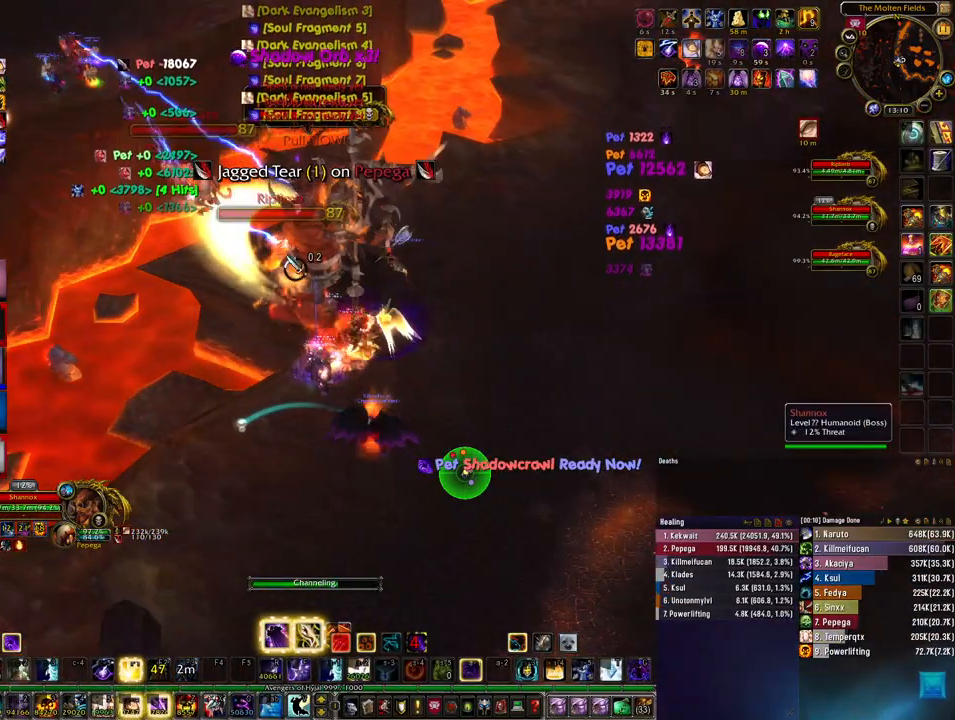
{"keys": [], "mouse": [], "events": [[400, "mouse_left", "down"], [500, "mouse_left", "up"]]}
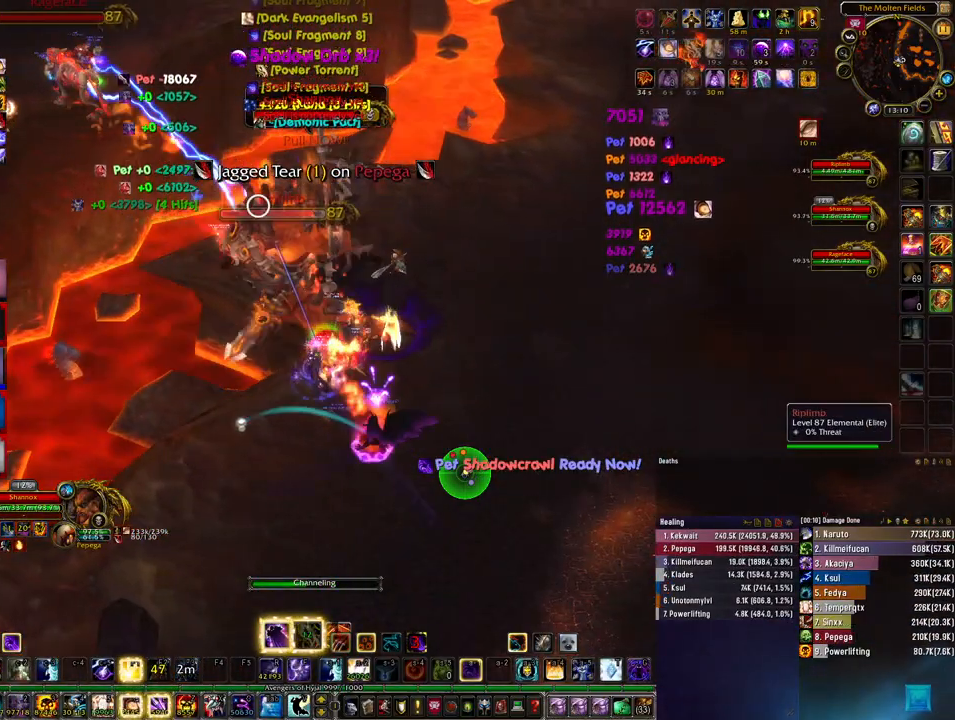
{"keys": [], "mouse": [], "events": [[100, "3", "down"], [167, "3", "up"], [267, "3", "down"], [333, "3", "up"], [433, "3", "down"], [500, "3", "up"]]}
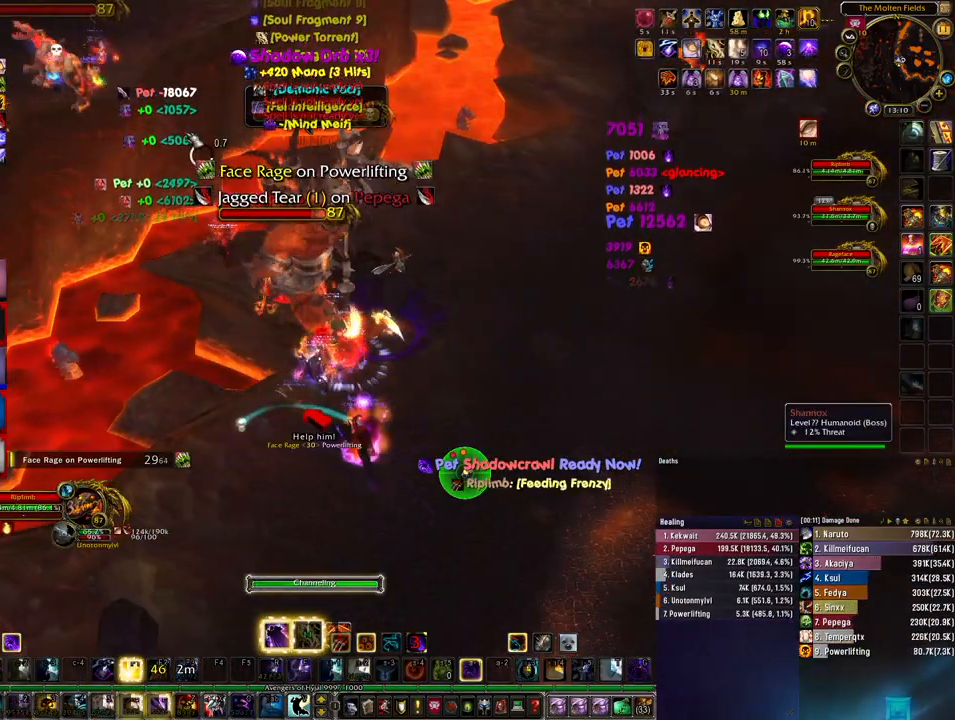
{"keys": [], "mouse": [], "events": [[67, "3", "down"], [167, "3", "up"], [433, "mouse_left", "down"], [500, "mouse_left", "up"]]}
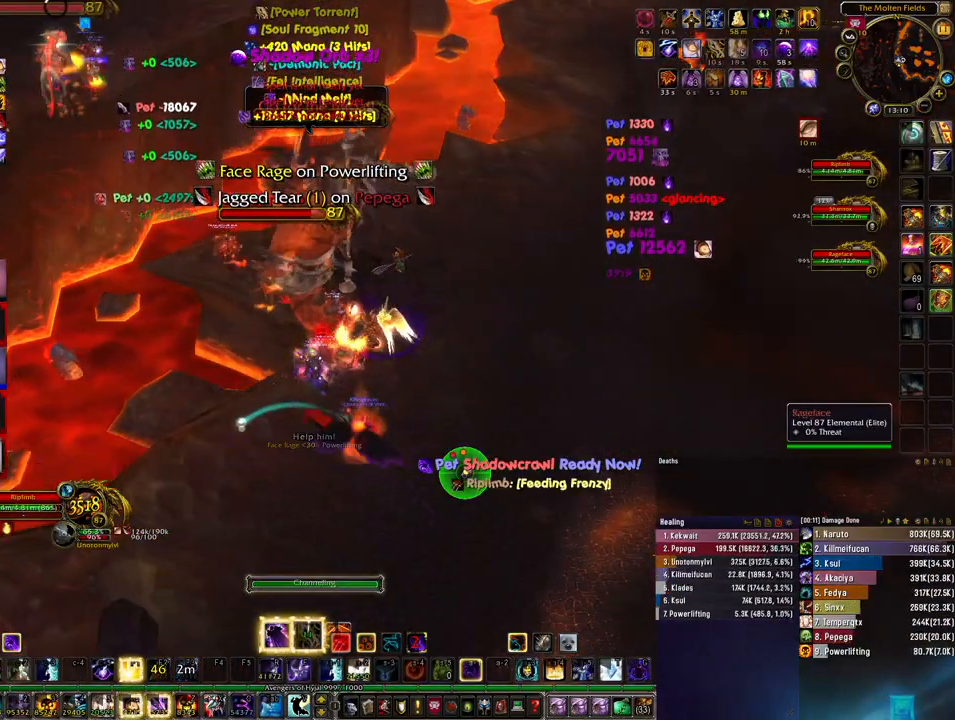
{"keys": [], "mouse": [], "events": [[133, "3", "down"], [200, "3", "up"], [267, "3", "down"], [333, "3", "up"], [400, "3", "down"], [500, "3", "up"]]}
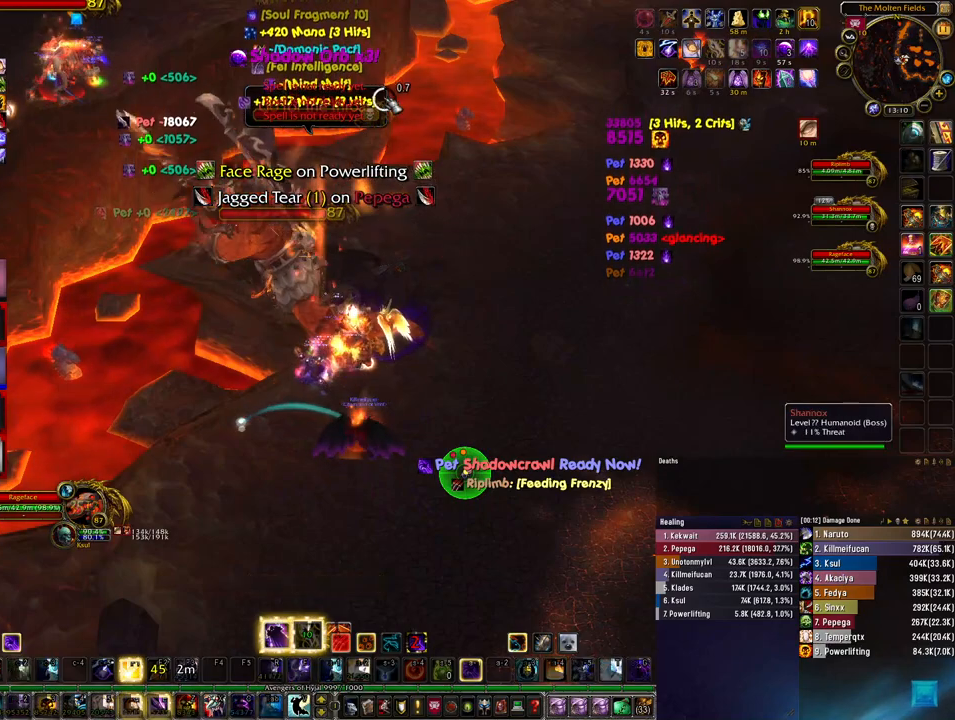
{"keys": [], "mouse": [], "events": [[67, "3", "down"], [167, "3", "up"], [233, "3", "down"], [333, "3", "up"], [333, "mouse_left", "down"], [400, "mouse_left", "up"]]}
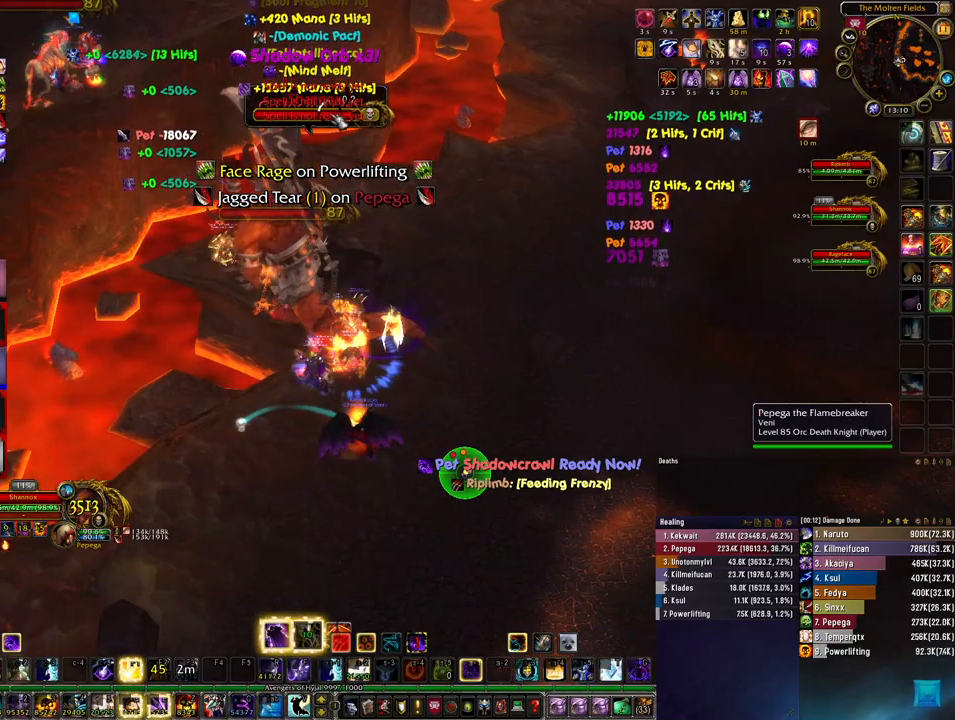
{"keys": [], "mouse": [], "events": [[200, "q", "down"], [267, "q", "up"], [367, "q", "down"], [433, "q", "up"]]}
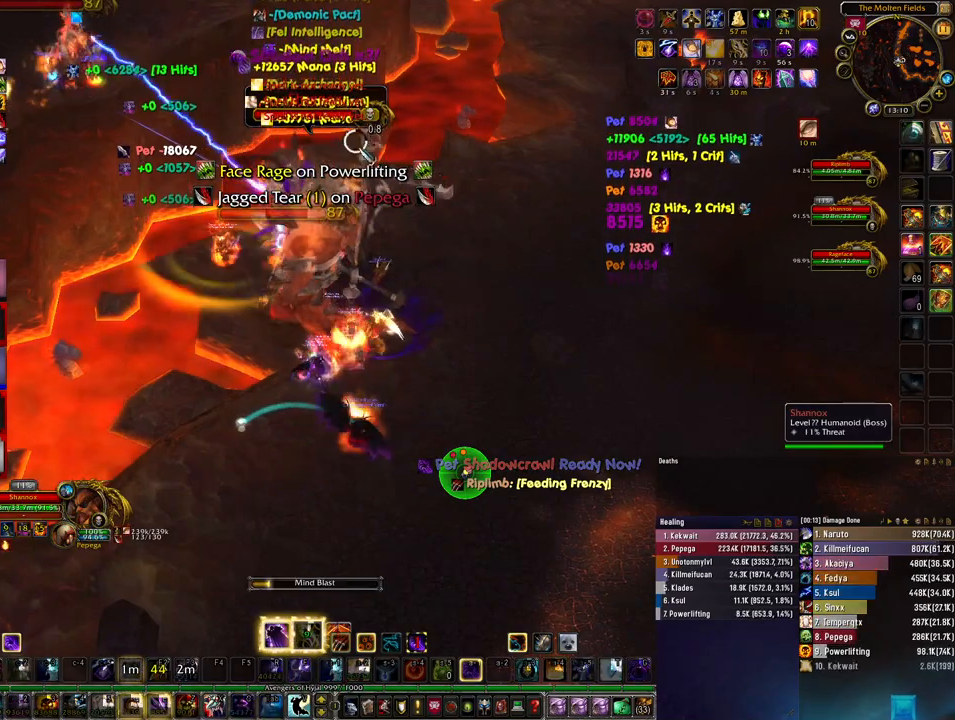
{"keys": ["4"], "mouse": [], "events": [[467, "4", "down"]]}
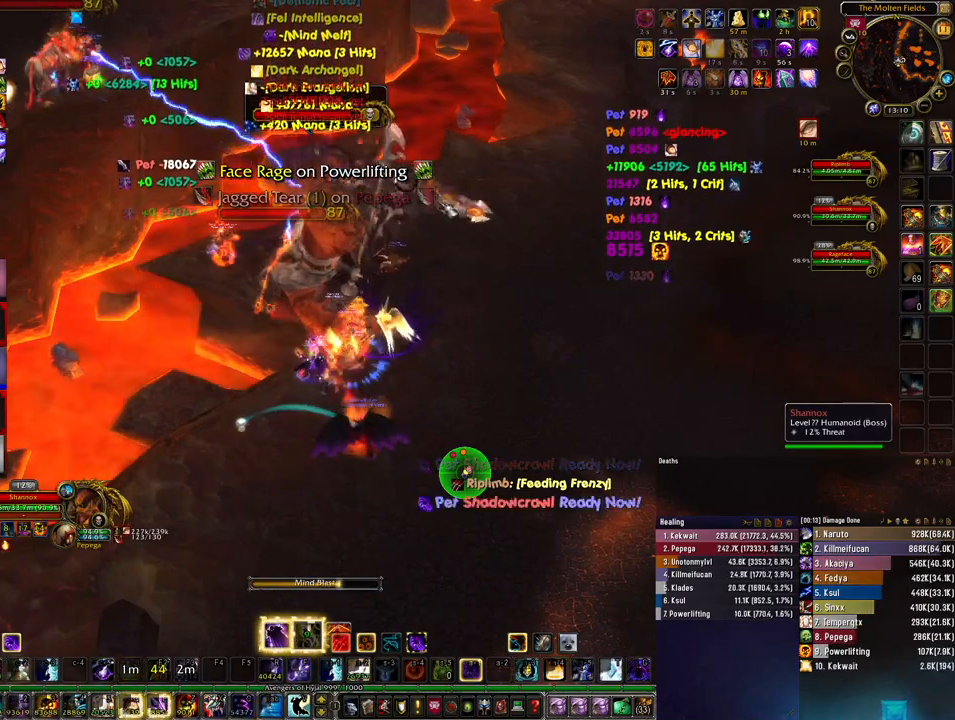
{"keys": ["4"], "mouse": [], "events": [[33, "4", "up"], [133, "4", "down"], [200, "4", "up"], [267, "4", "down"], [367, "4", "up"], [433, "4", "down"]]}